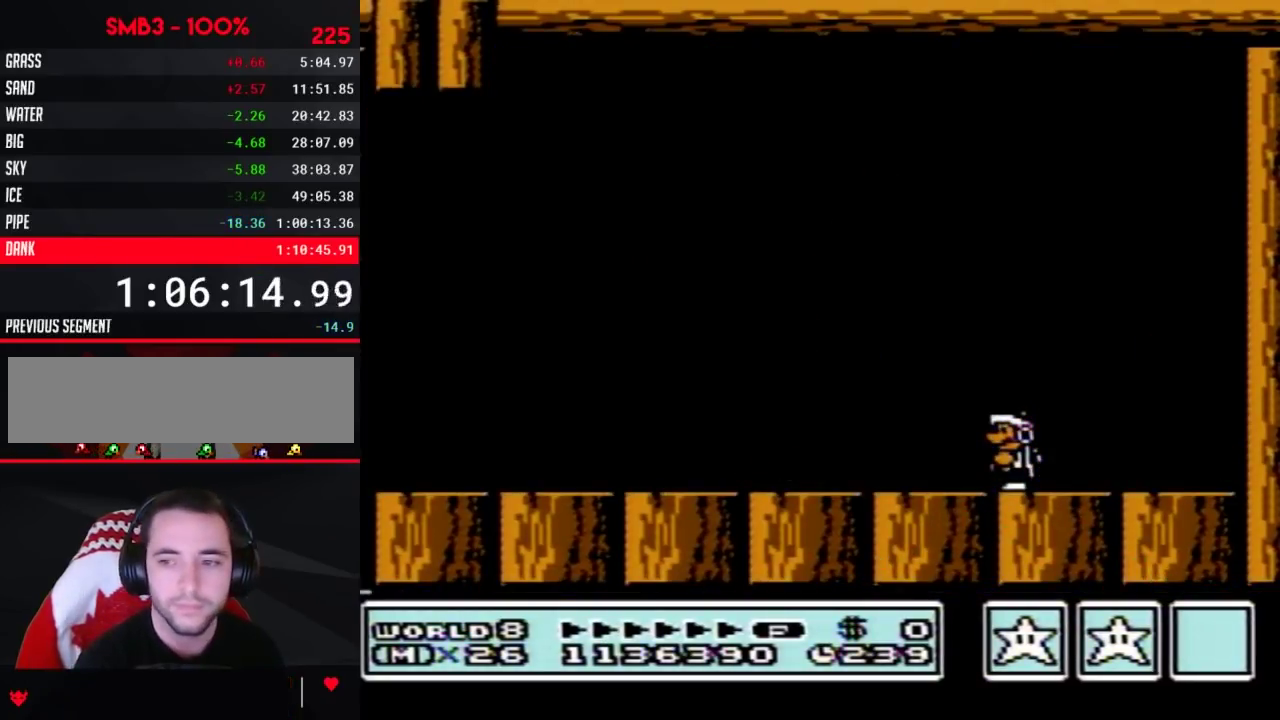
Gameplay with a controller (Nintendo layout); each line is a JSON object with the inputs held at the frame after it. "events" lists button and stick changes between this image and that frame as [ms after this image, input, new state], when the widget could be followed in between. Not read: L3 R3.
{"buttons": [], "events": []}
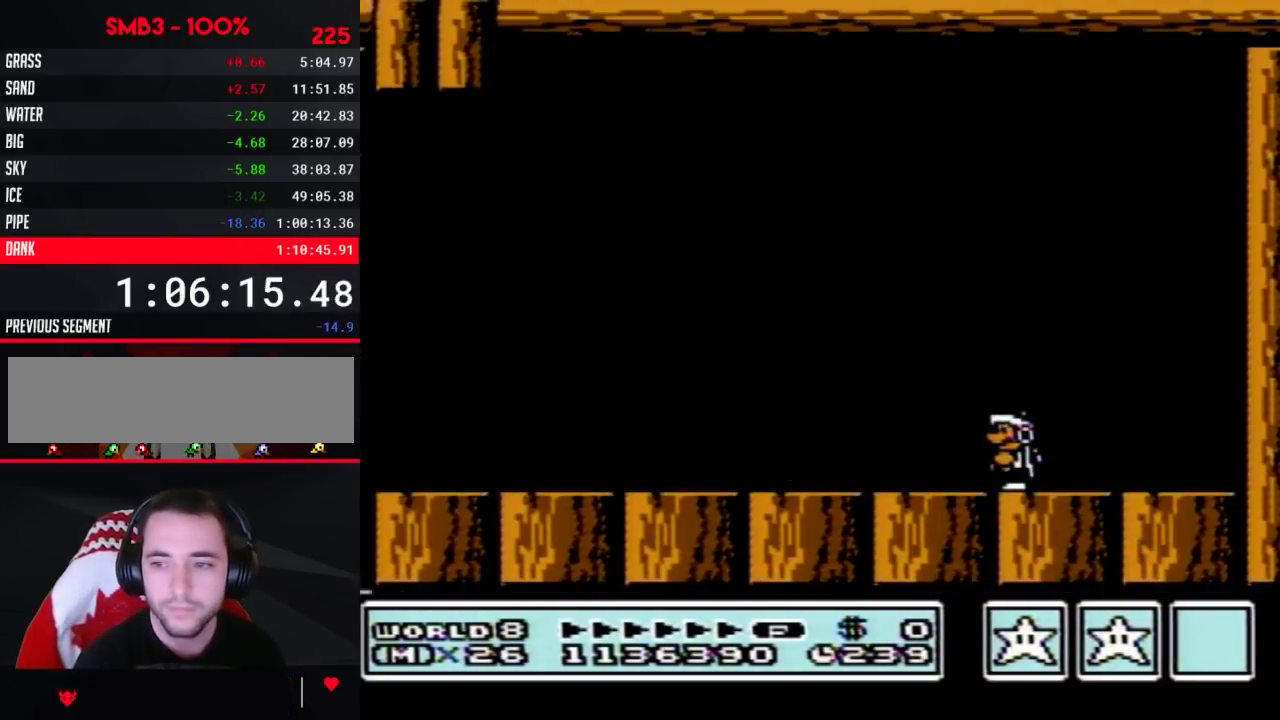
{"buttons": [], "events": []}
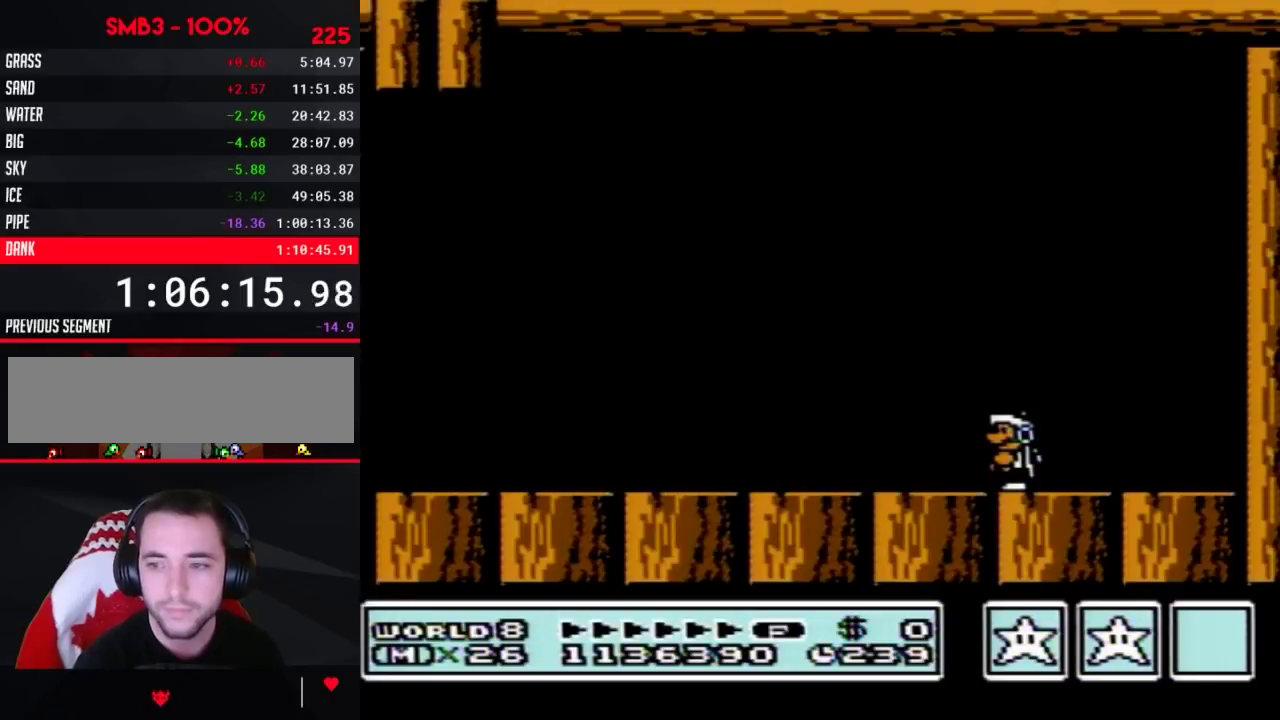
{"buttons": [], "events": []}
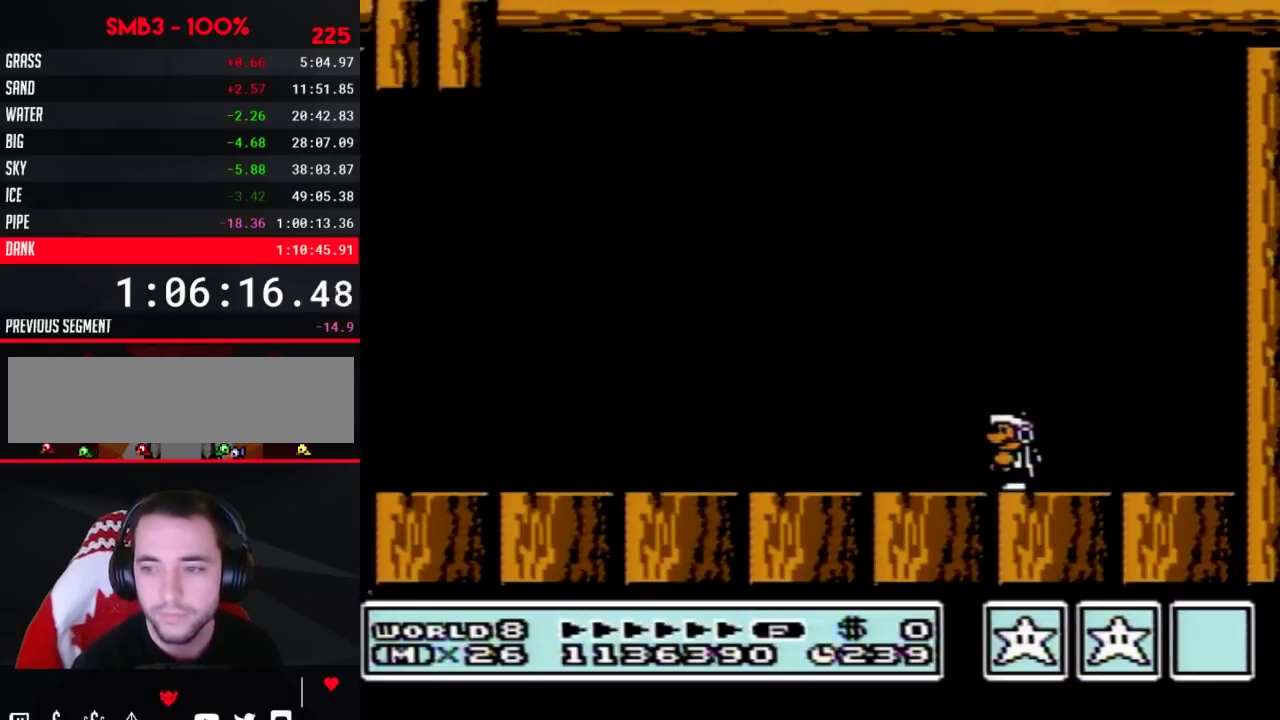
{"buttons": [], "events": []}
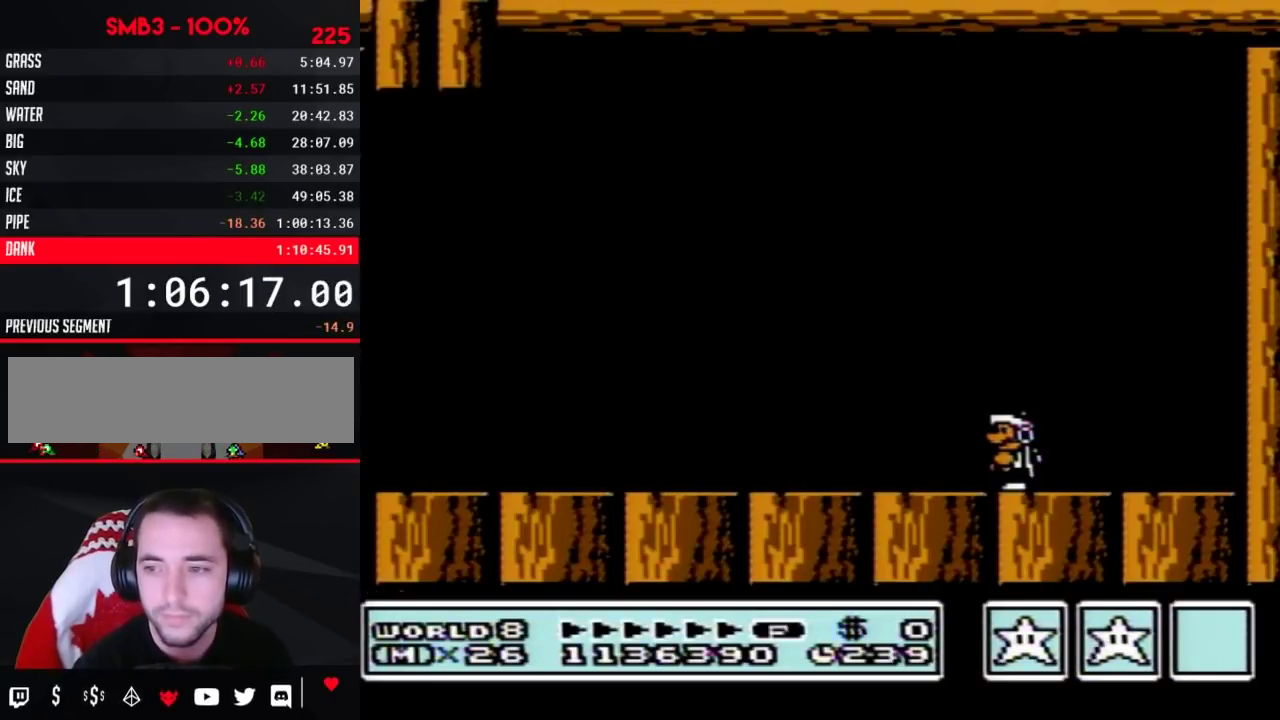
{"buttons": [], "events": []}
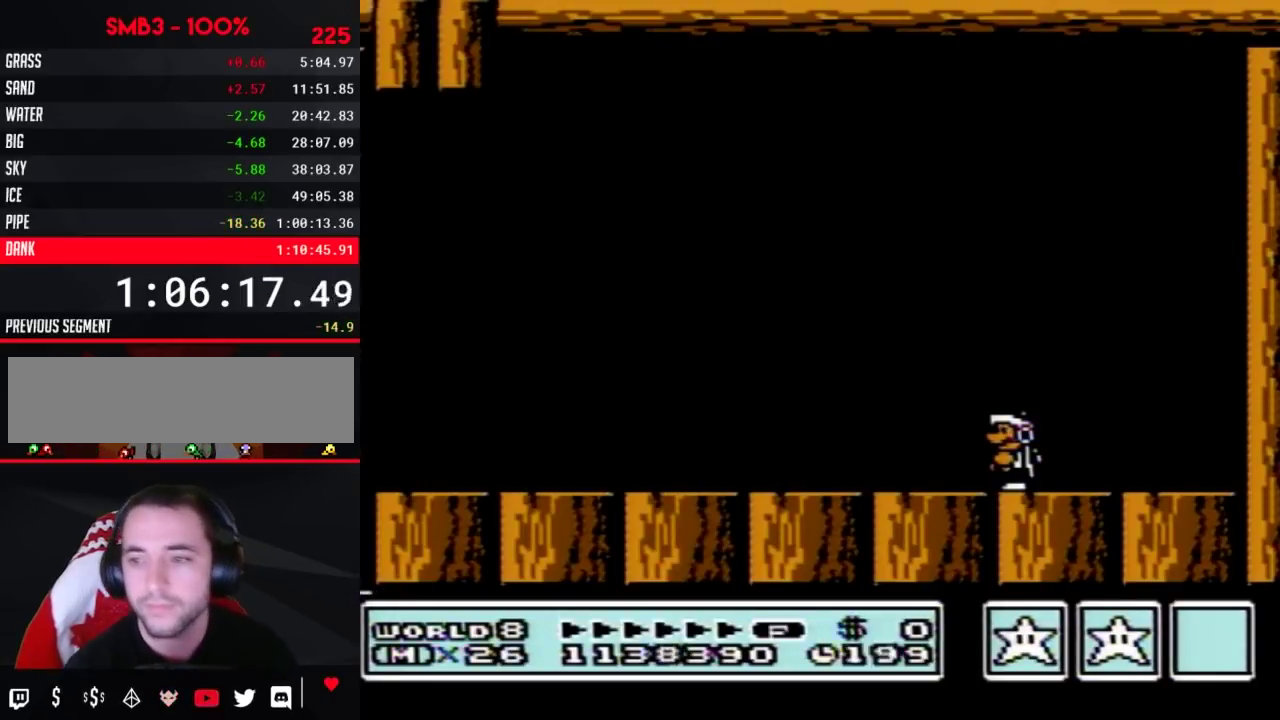
{"buttons": [], "events": []}
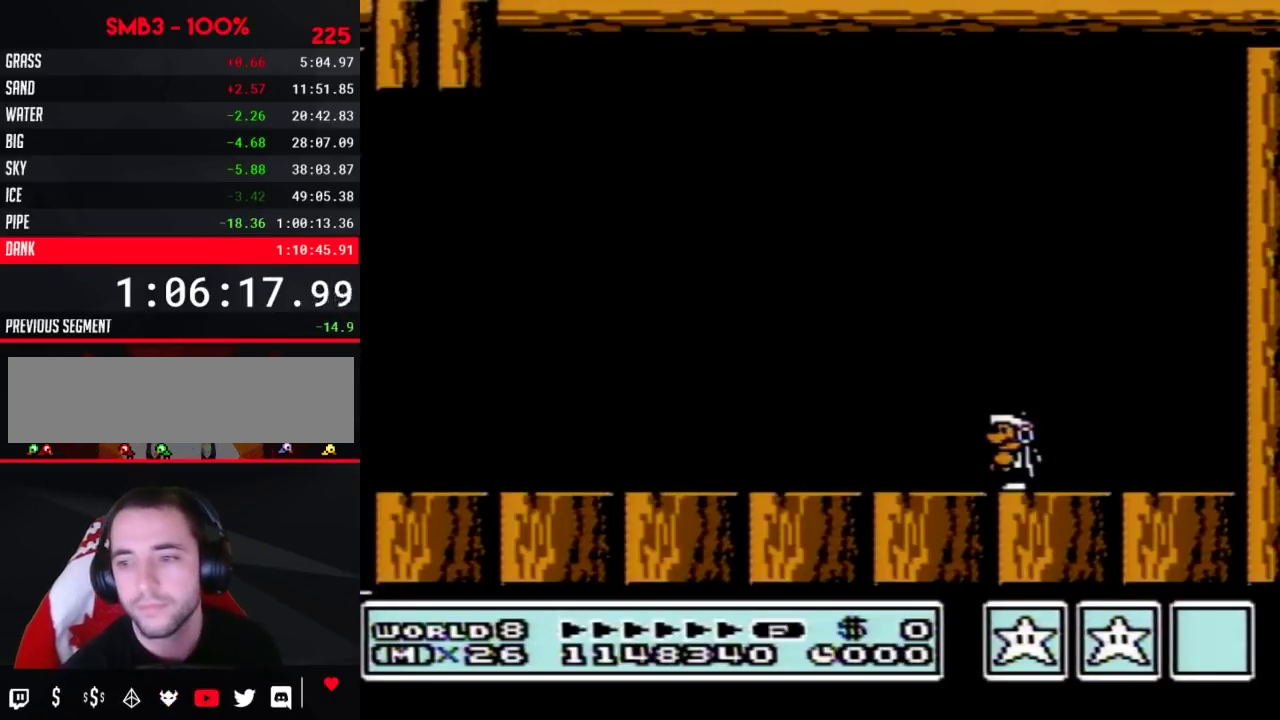
{"buttons": [], "events": []}
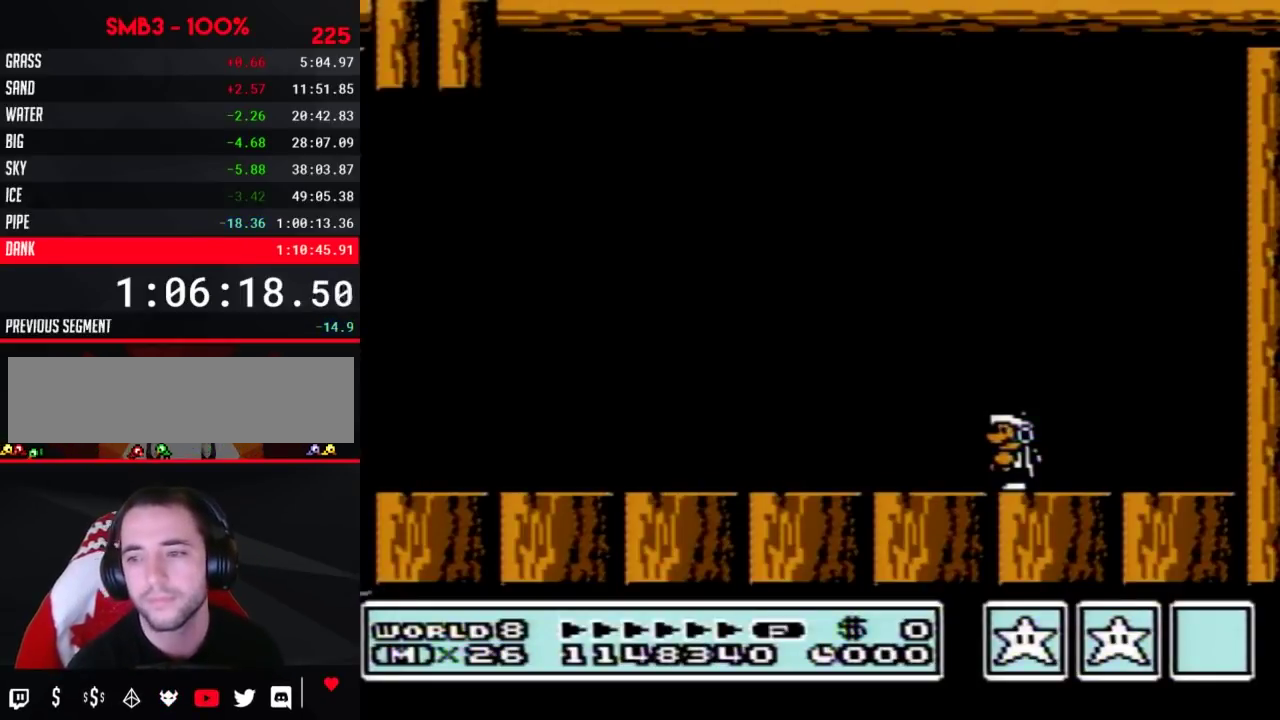
{"buttons": [], "events": []}
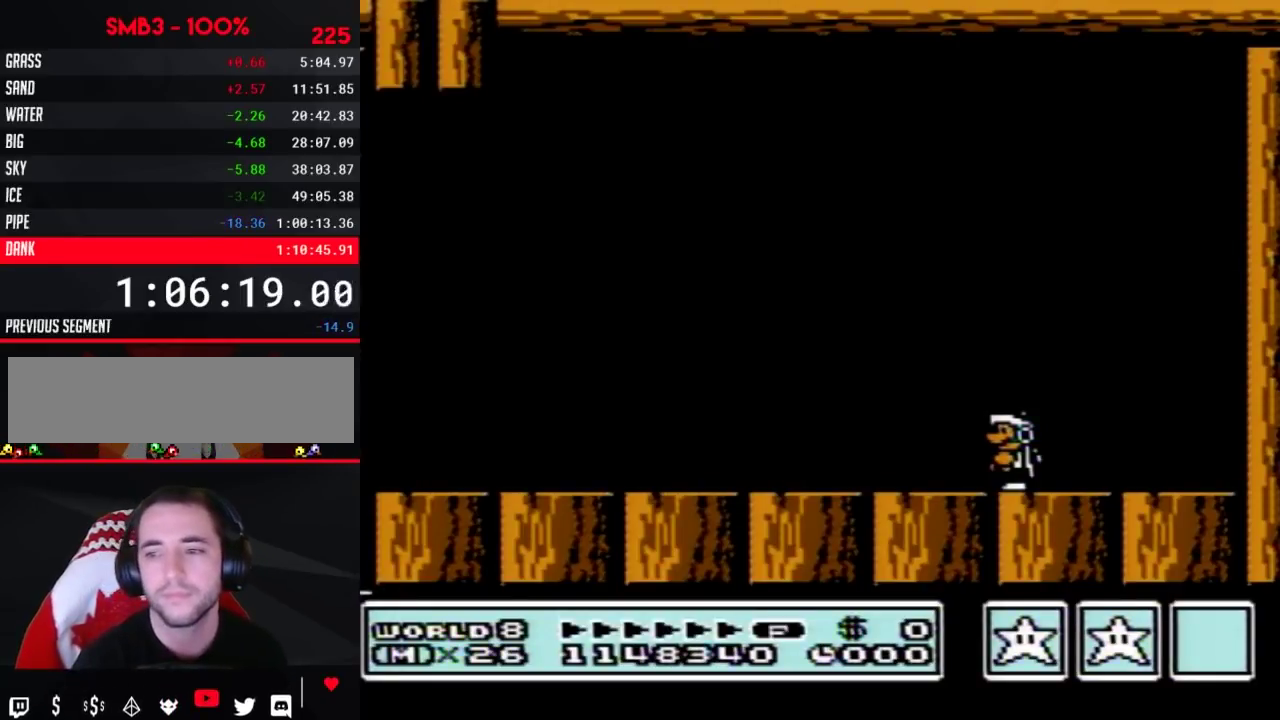
{"buttons": [], "events": []}
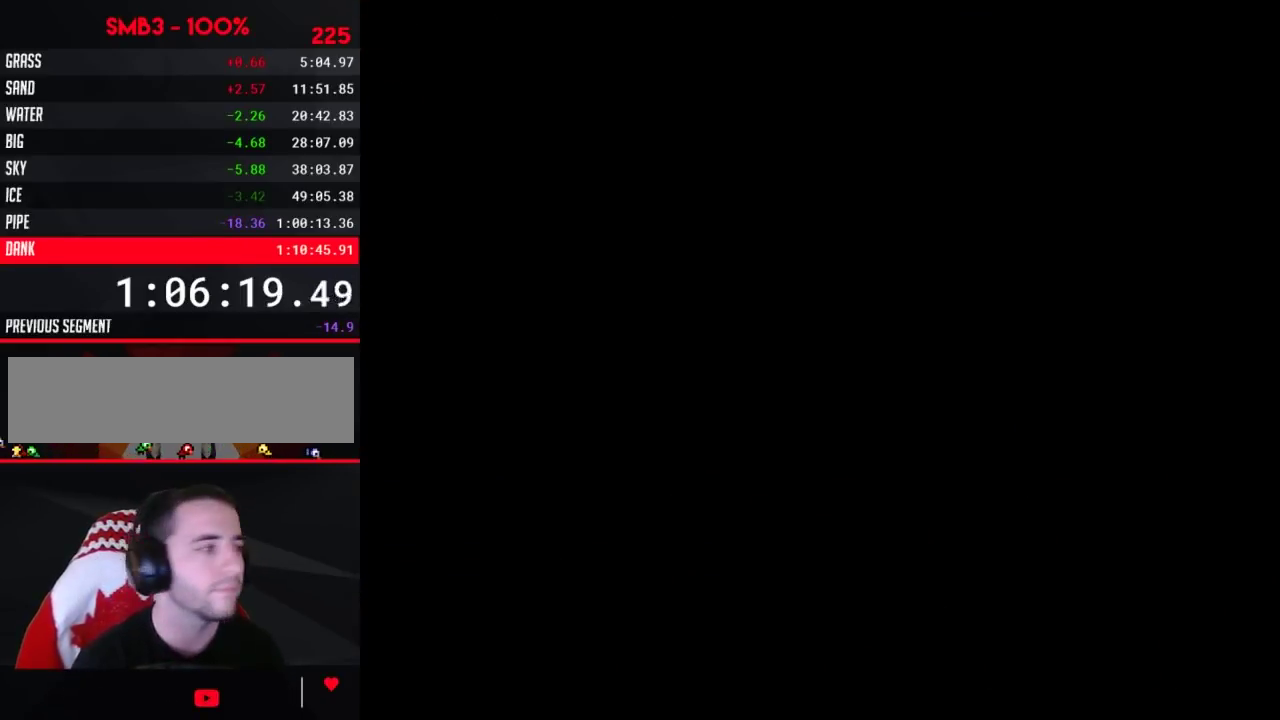
{"buttons": [], "events": []}
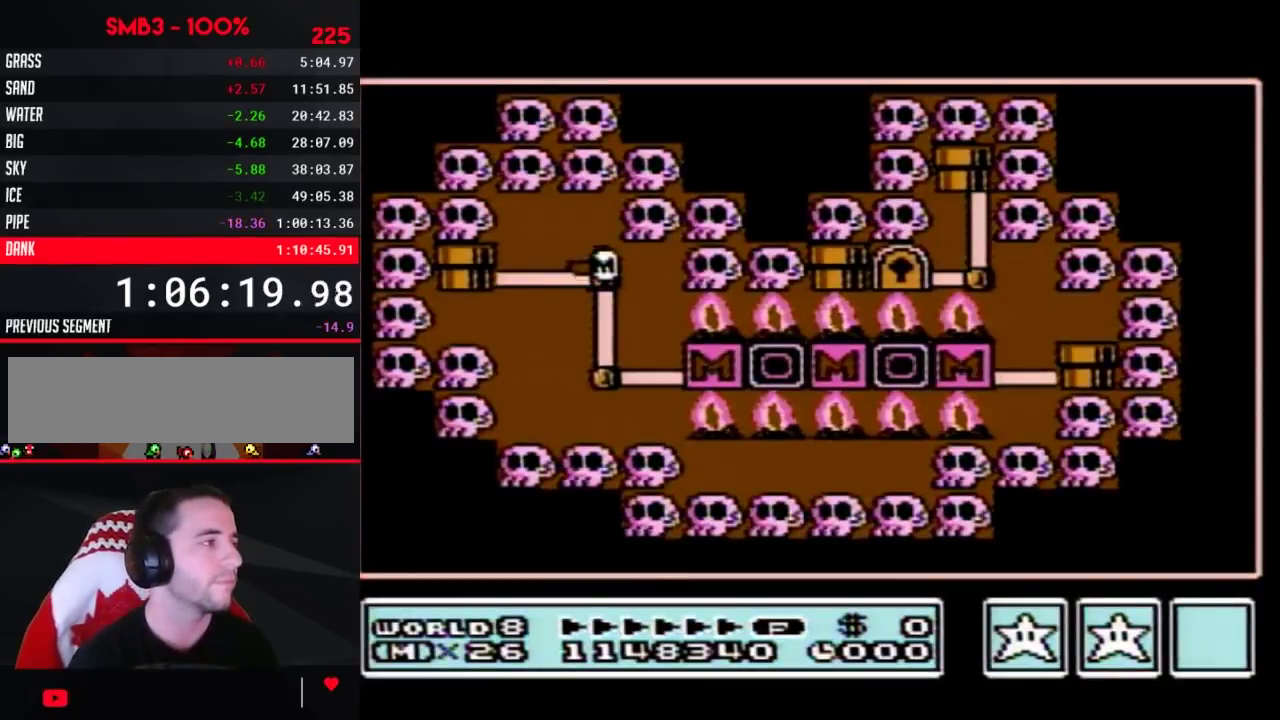
{"buttons": ["DPAD_LEFT"], "events": [[117, "DPAD_LEFT", "down"]]}
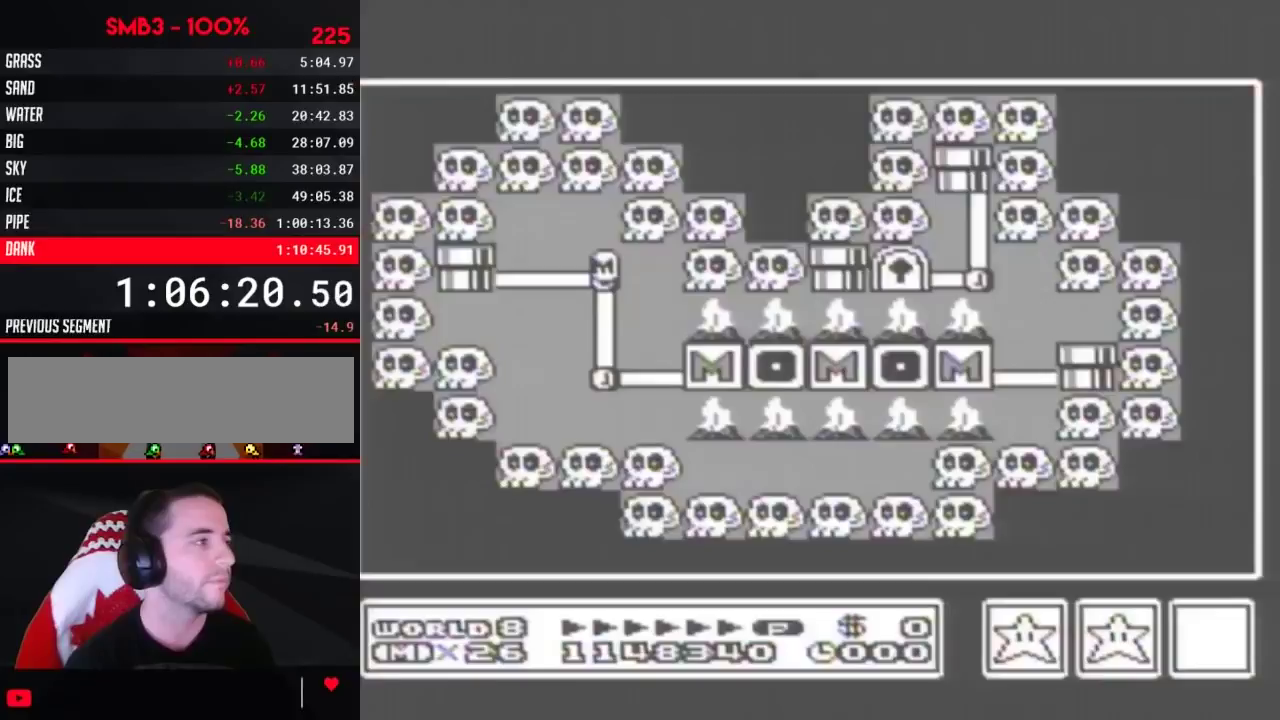
{"buttons": ["DPAD_LEFT"], "events": []}
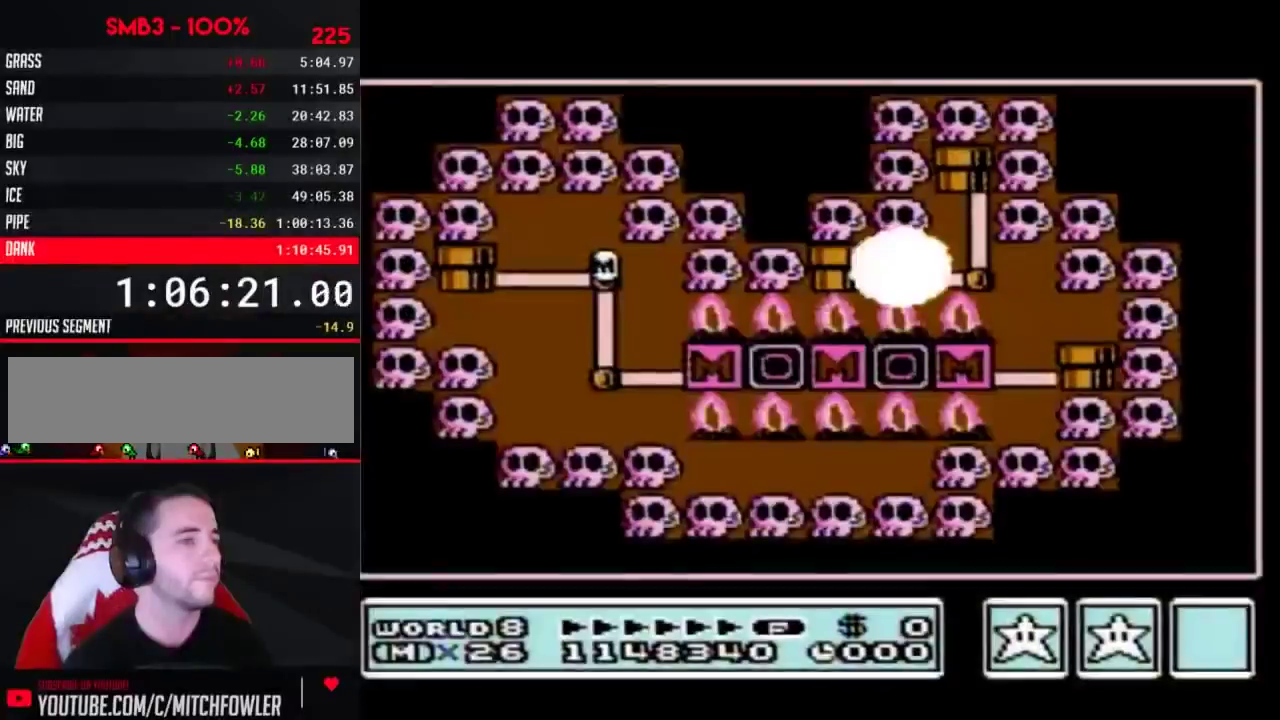
{"buttons": ["DPAD_LEFT"], "events": []}
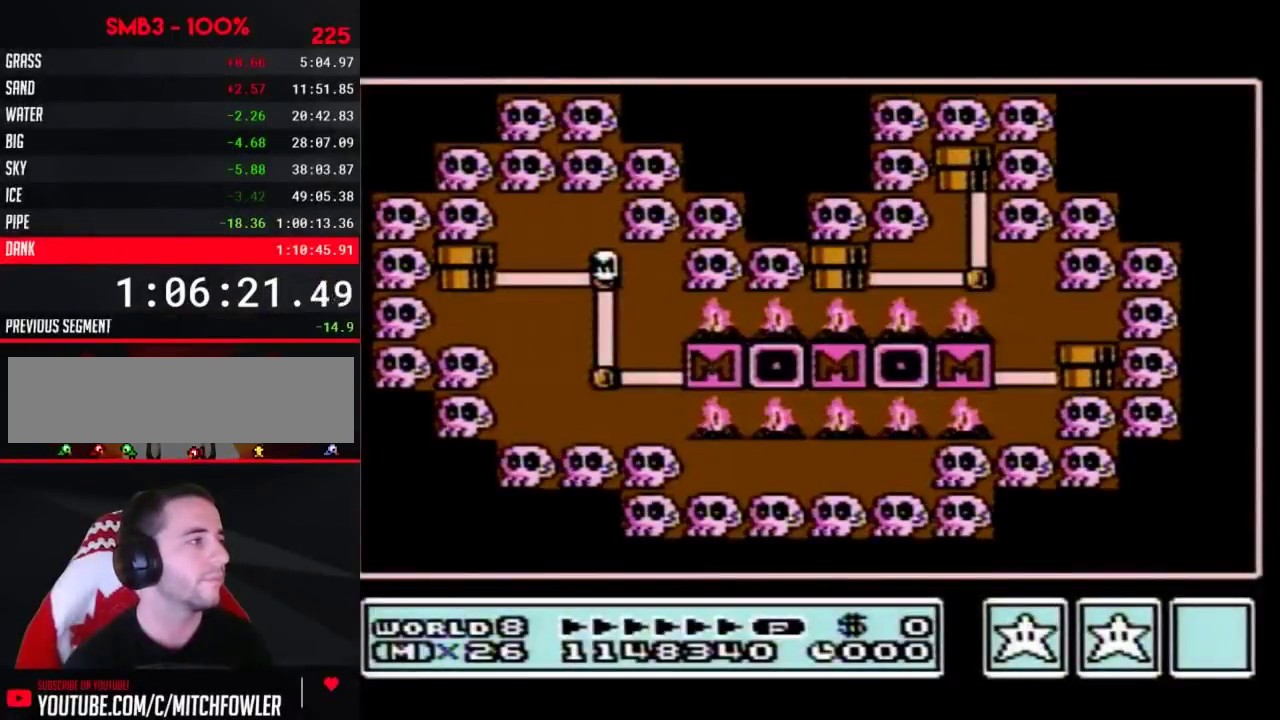
{"buttons": ["DPAD_LEFT"], "events": []}
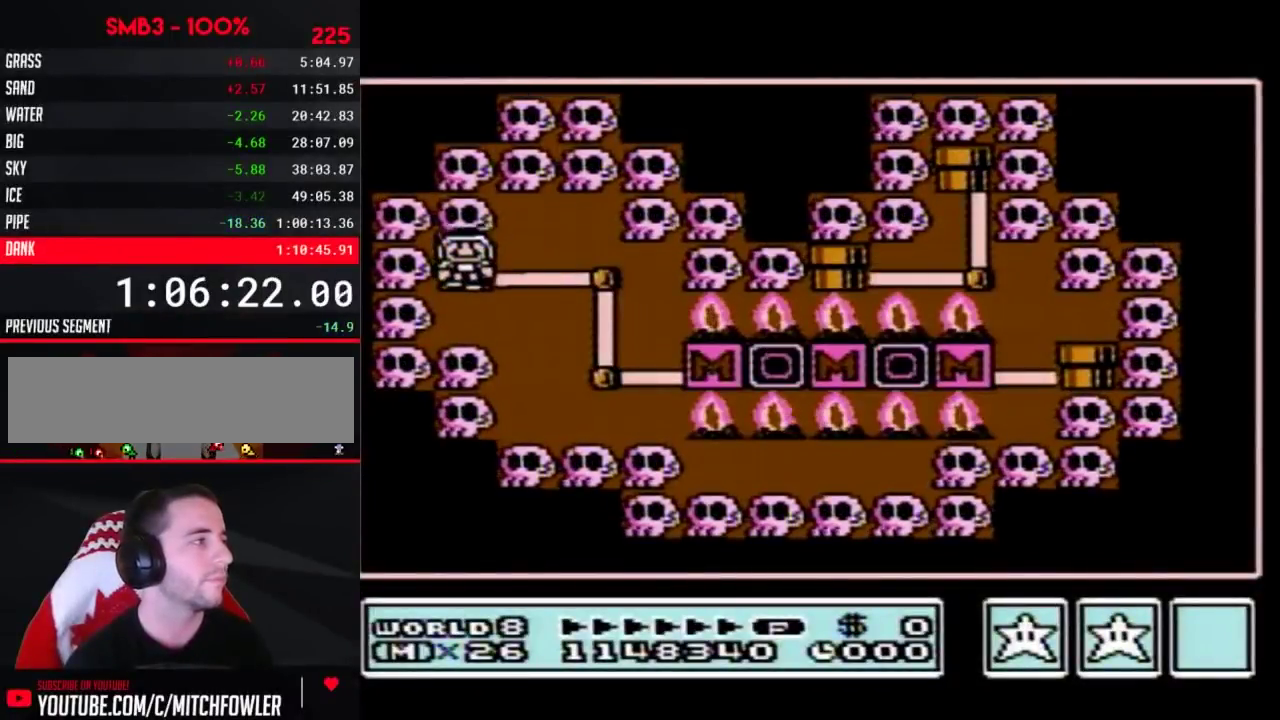
{"buttons": ["DPAD_LEFT"], "events": []}
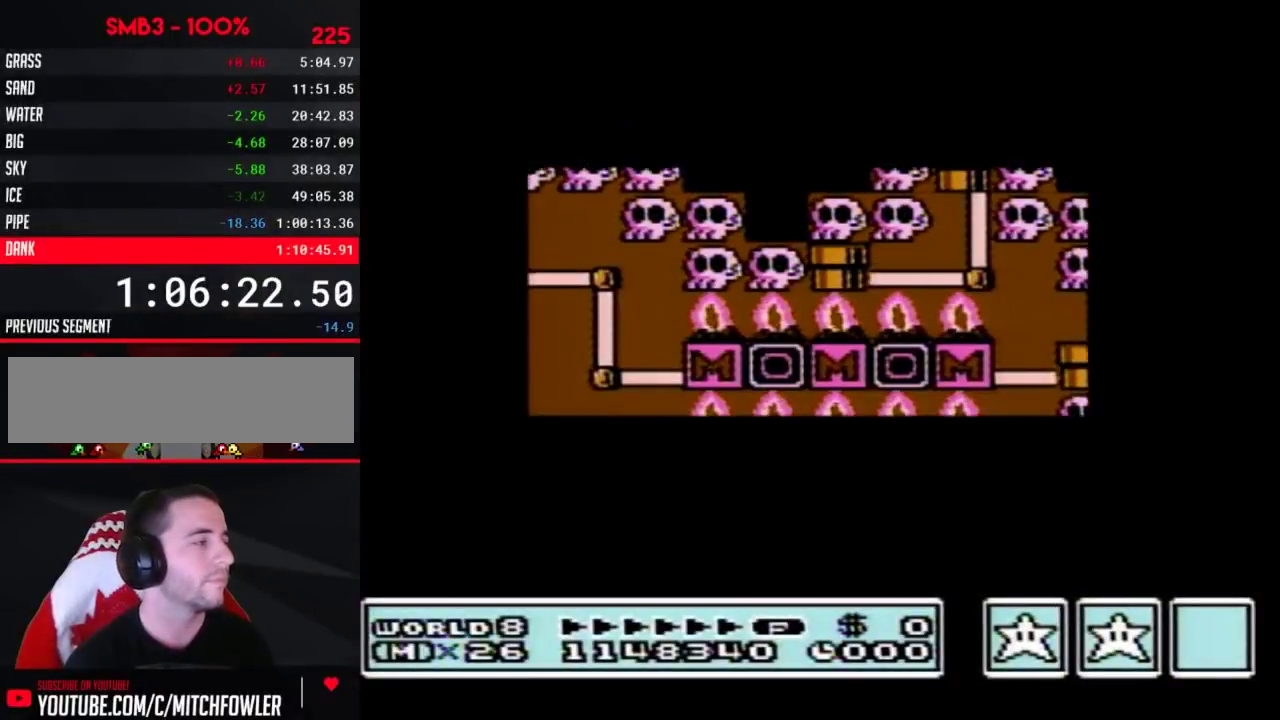
{"buttons": ["DPAD_LEFT"], "events": []}
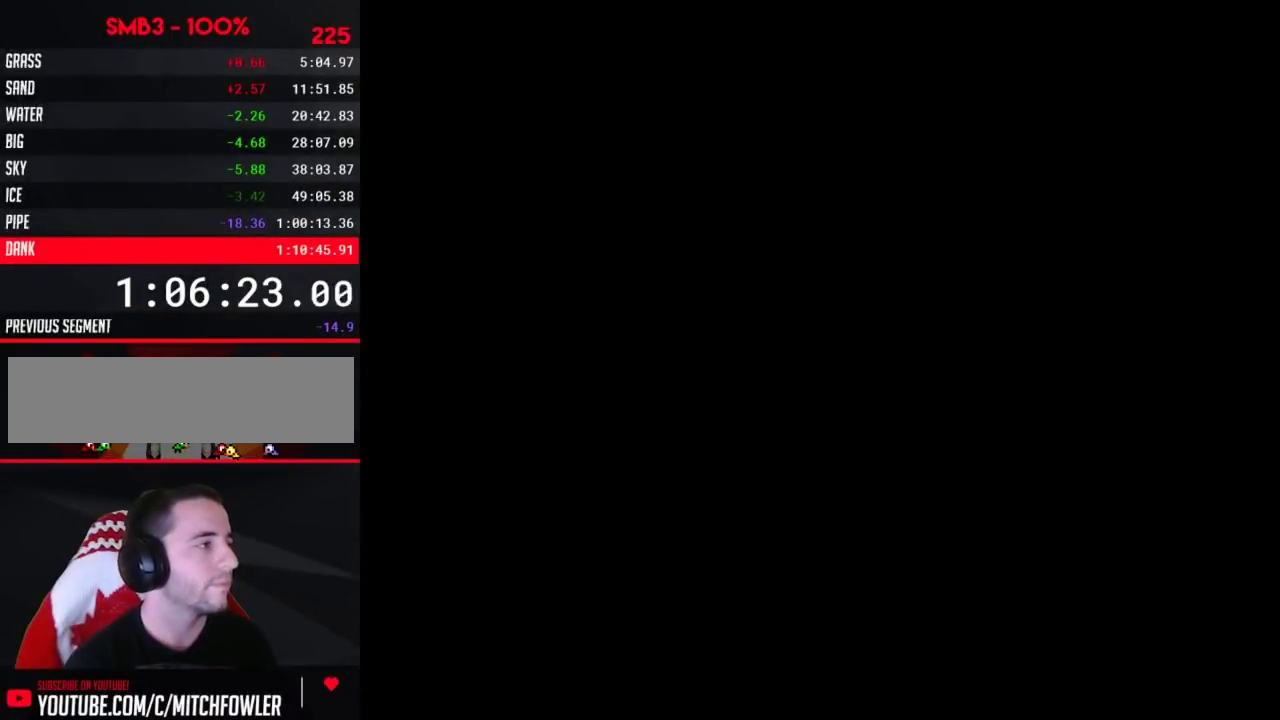
{"buttons": ["B", "DPAD_RIGHT"], "events": [[83, "B", "down"], [83, "DPAD_LEFT", "up"], [83, "DPAD_RIGHT", "down"]]}
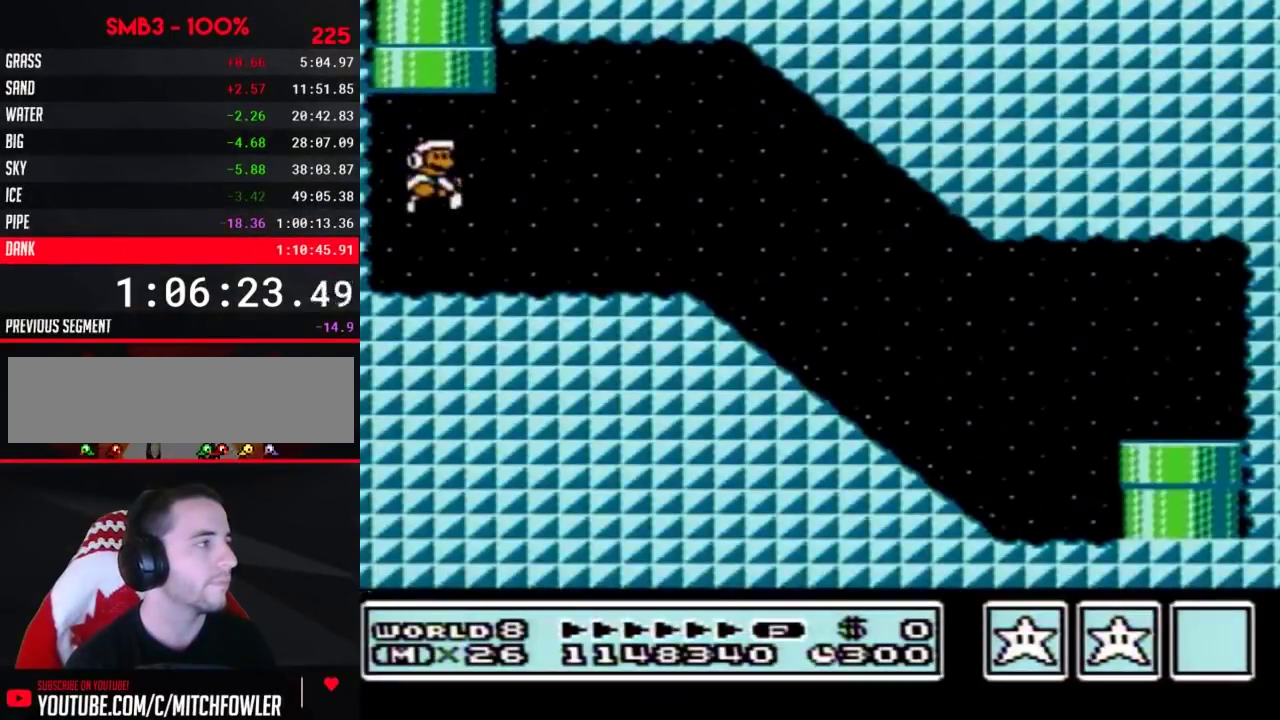
{"buttons": ["B", "DPAD_RIGHT"], "events": [[183, "A", "down"], [333, "A", "up"]]}
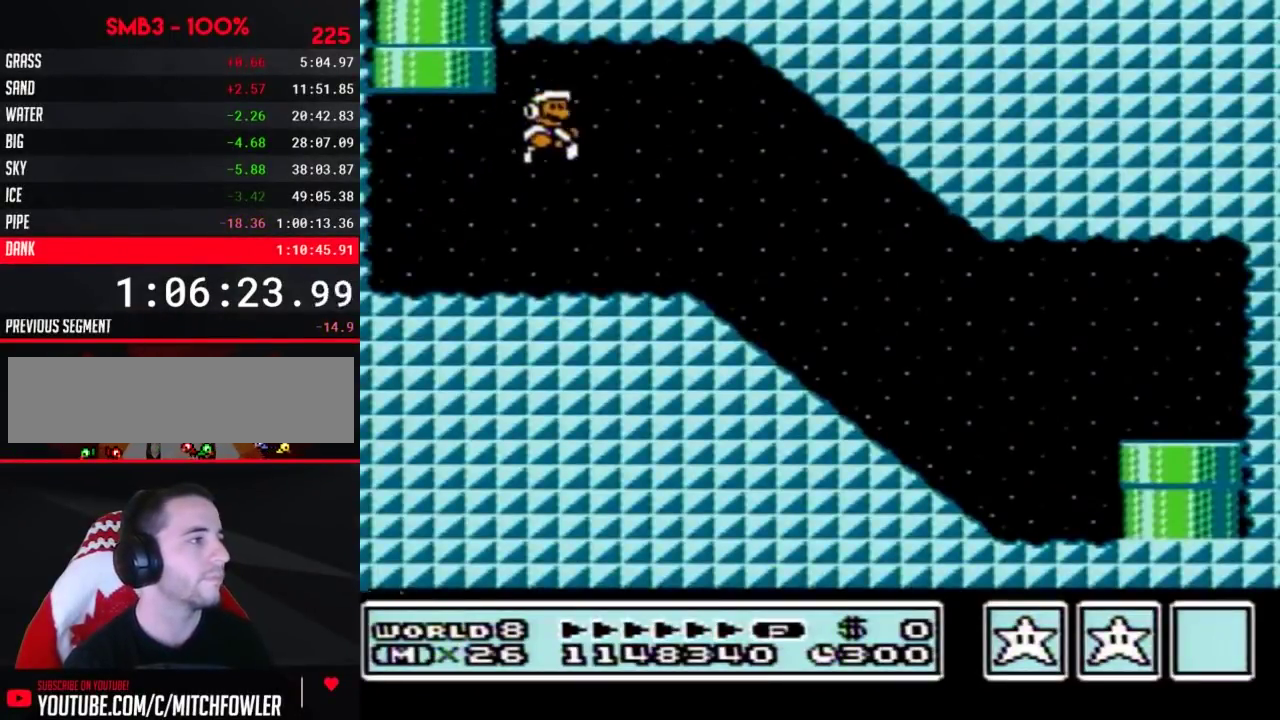
{"buttons": ["B", "DPAD_RIGHT"], "events": []}
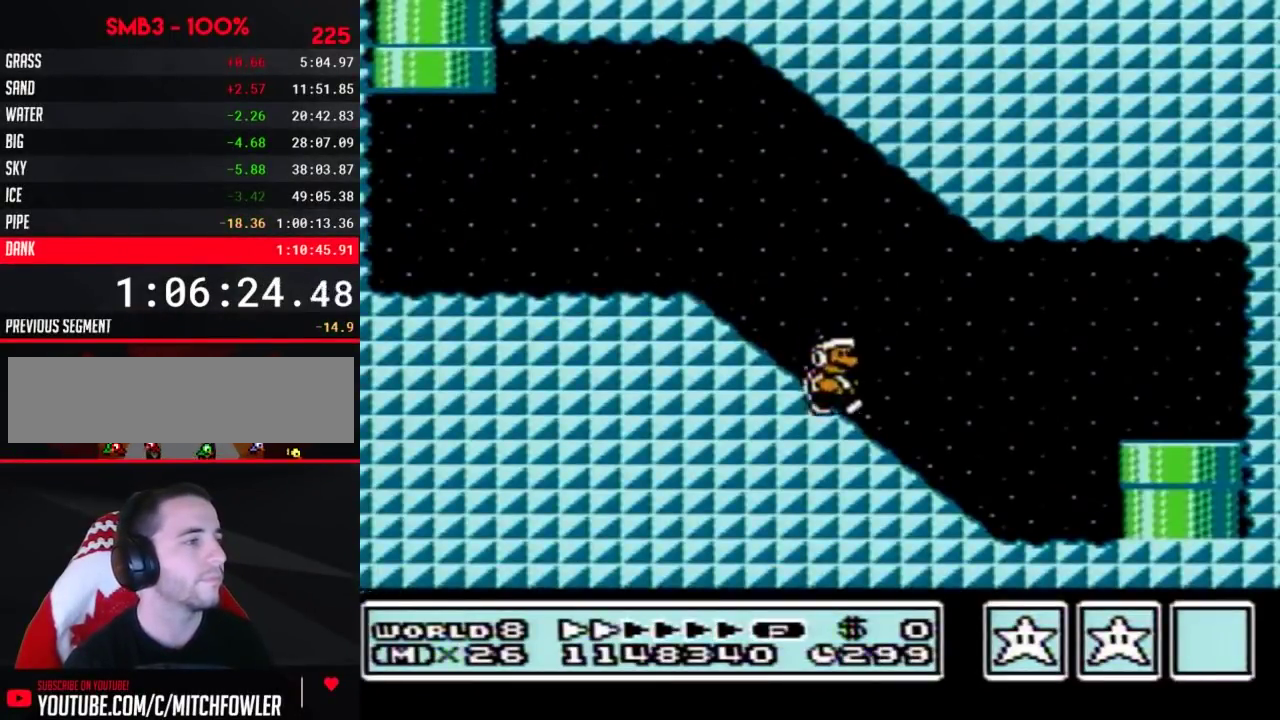
{"buttons": ["B", "DPAD_DOWN"], "events": [[300, "DPAD_DOWN", "down"], [300, "DPAD_RIGHT", "up"]]}
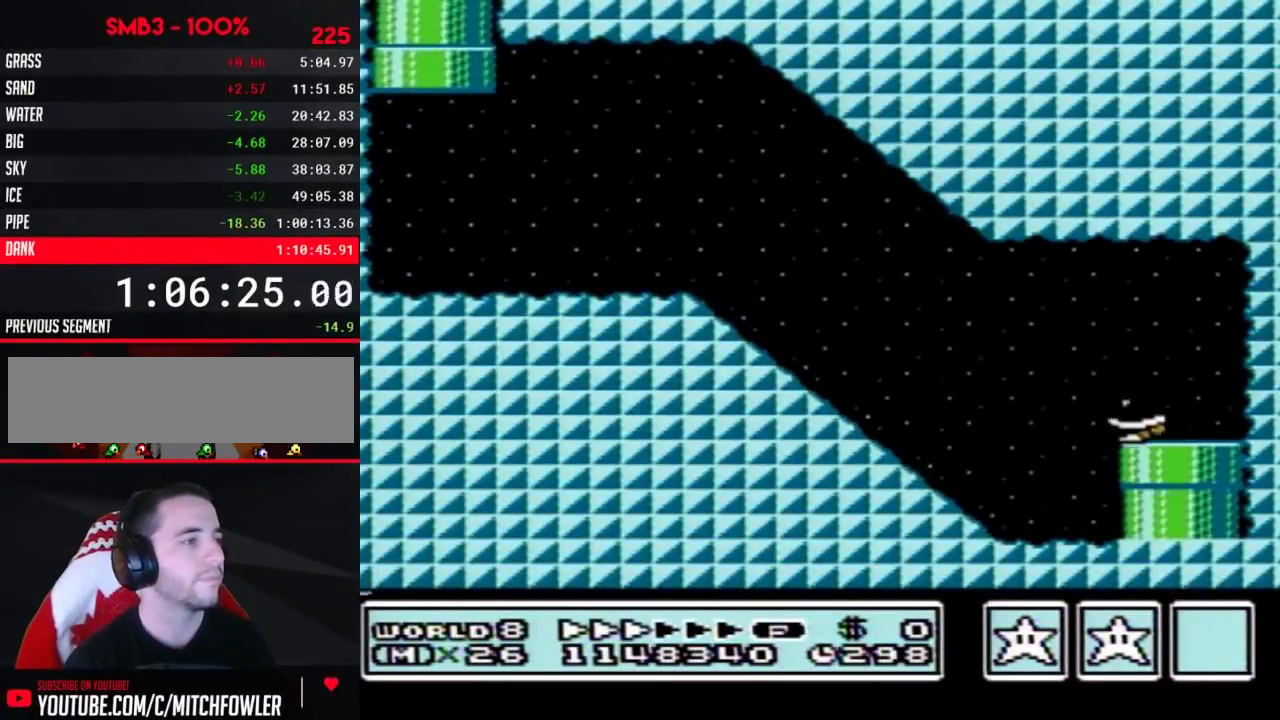
{"buttons": [], "events": [[267, "B", "up"], [267, "DPAD_DOWN", "up"]]}